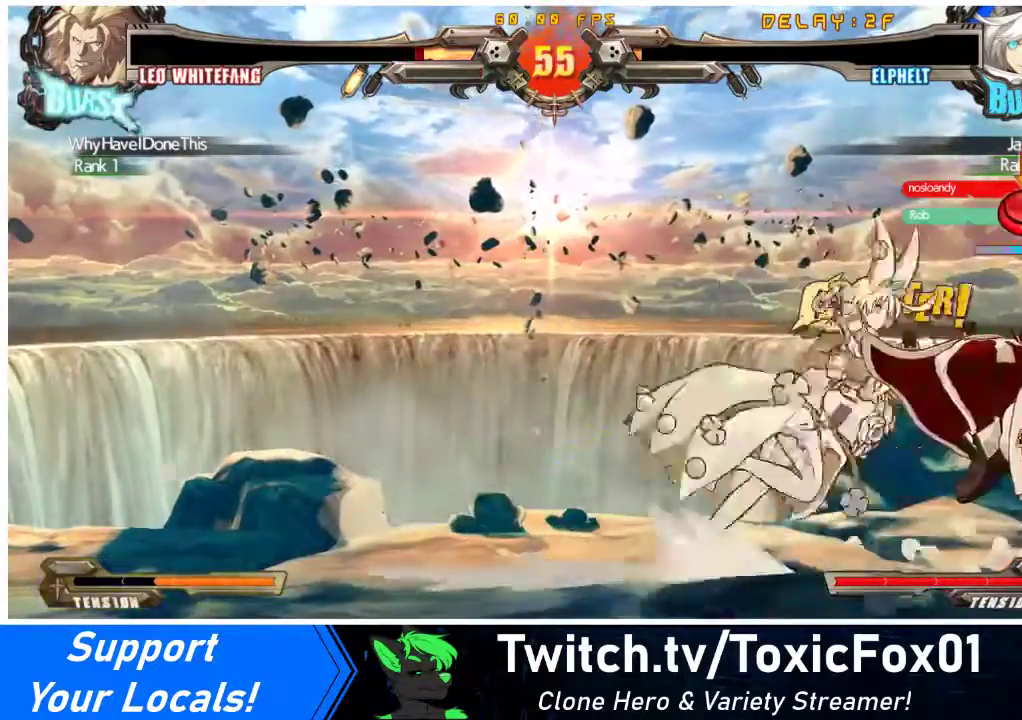
Gameplay with a controller (arcade stick); each line is a JSON object with the inputs held at the frame after it. "events" lists button and stick changes between this image and that frame as [ms after this image, input, new state], when the widget could be followed in between. Not read: L3 R3.
{"buttons": [], "events": [[133, "DPAD_RIGHT", "up"], [200, "CROSS", "down"], [333, "CROSS", "up"], [400, "CROSS", "down"], [500, "CROSS", "up"]]}
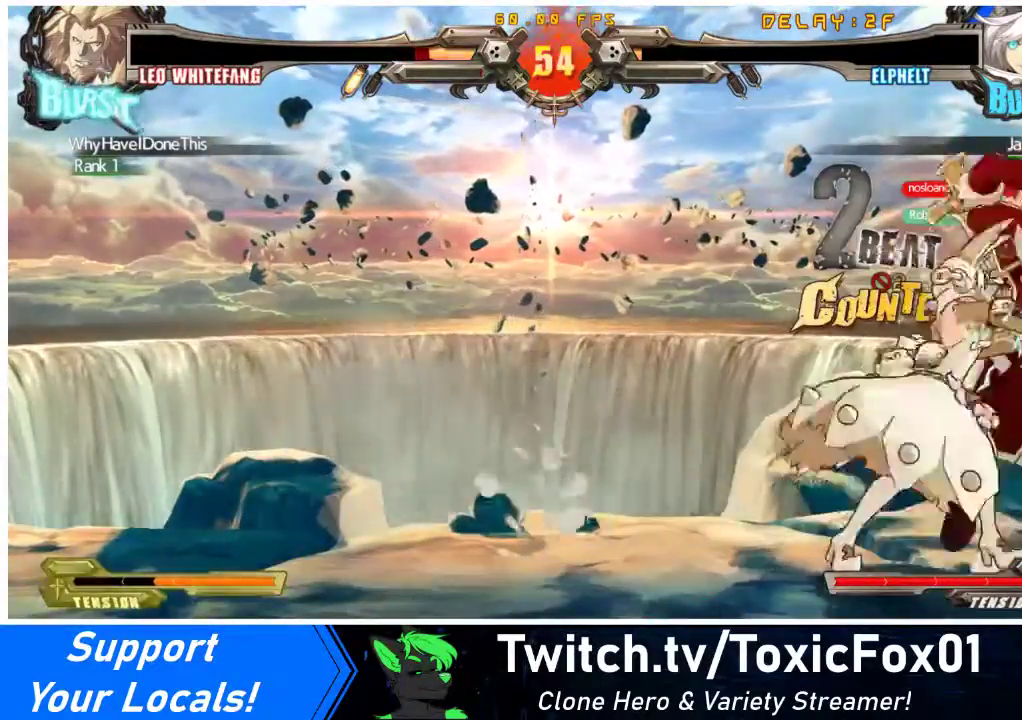
{"buttons": ["DPAD_LEFT"], "events": [[133, "CROSS", "down"], [233, "CROSS", "up"], [300, "DPAD_LEFT", "down"], [300, "R1", "down"], [333, "R1", "up"], [367, "CIRCLE", "down"], [467, "CIRCLE", "up"]]}
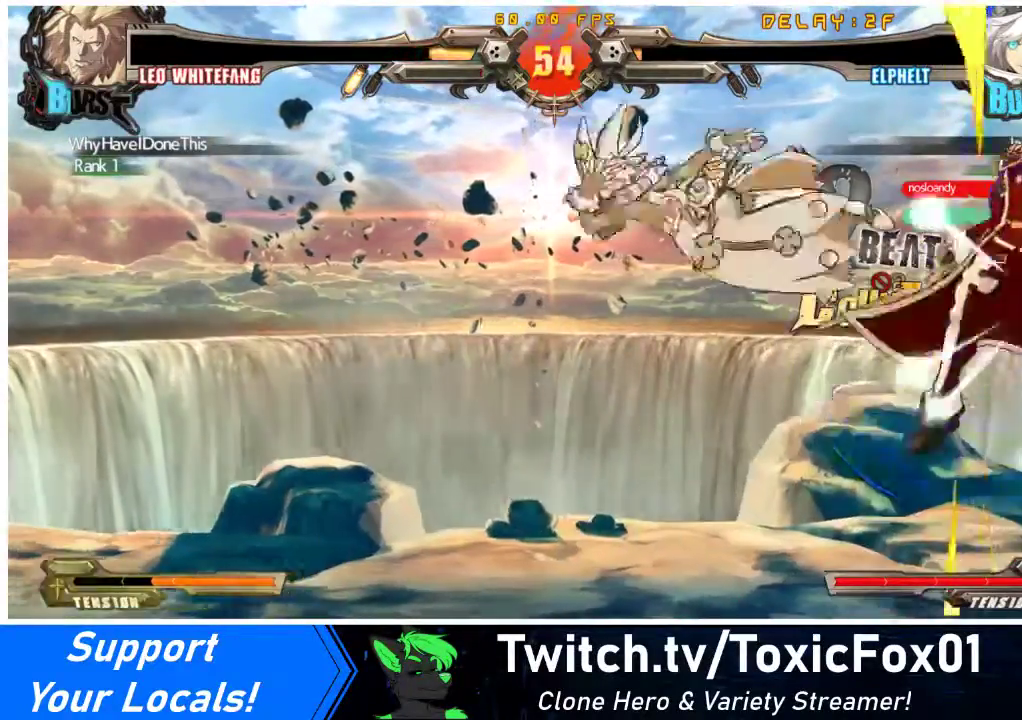
{"buttons": [], "events": [[200, "DPAD_LEFT", "up"], [333, "SQUARE", "down"], [467, "SQUARE", "up"]]}
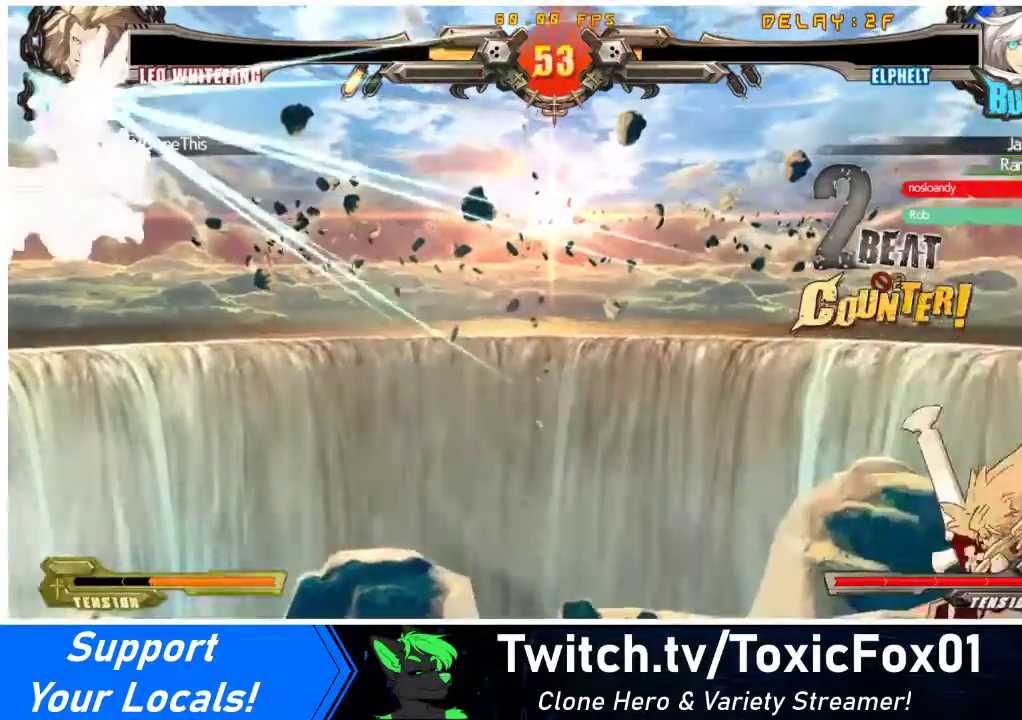
{"buttons": ["R2", "DPAD_LEFT"], "events": [[100, "DPAD_RIGHT", "down"], [167, "DPAD_RIGHT", "up"], [233, "DPAD_RIGHT", "down"], [467, "R2", "down"], [500, "DPAD_LEFT", "down"], [500, "DPAD_RIGHT", "up"]]}
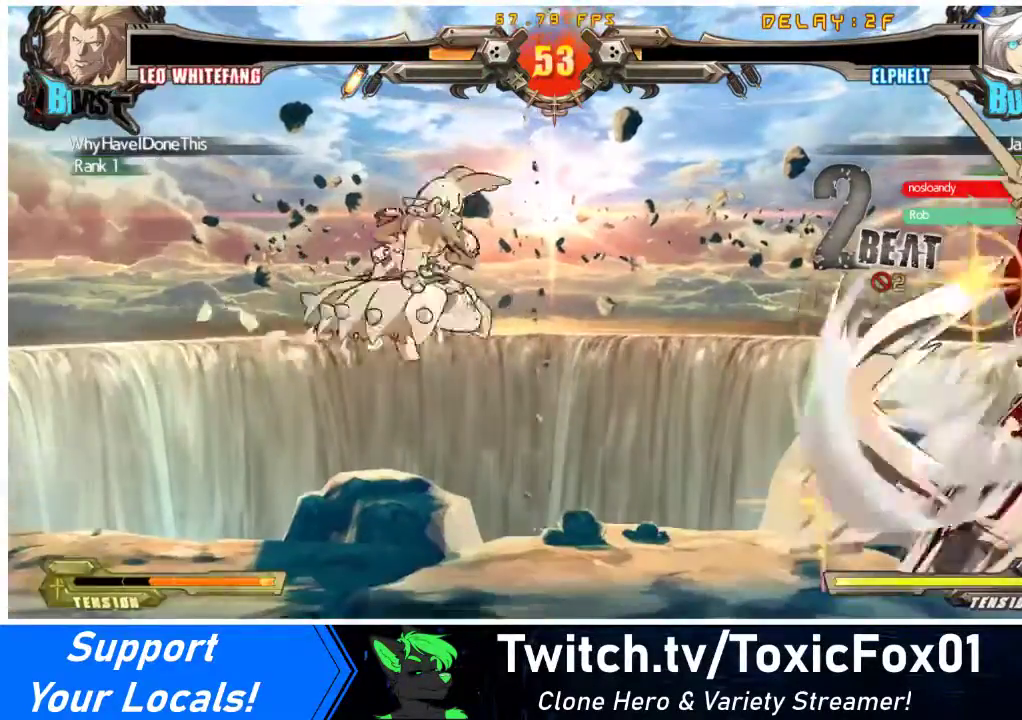
{"buttons": ["DPAD_DOWN", "DPAD_LEFT"], "events": [[200, "CIRCLE", "down"], [433, "CIRCLE", "up"], [433, "DPAD_DOWN", "down"], [467, "R2", "up"]]}
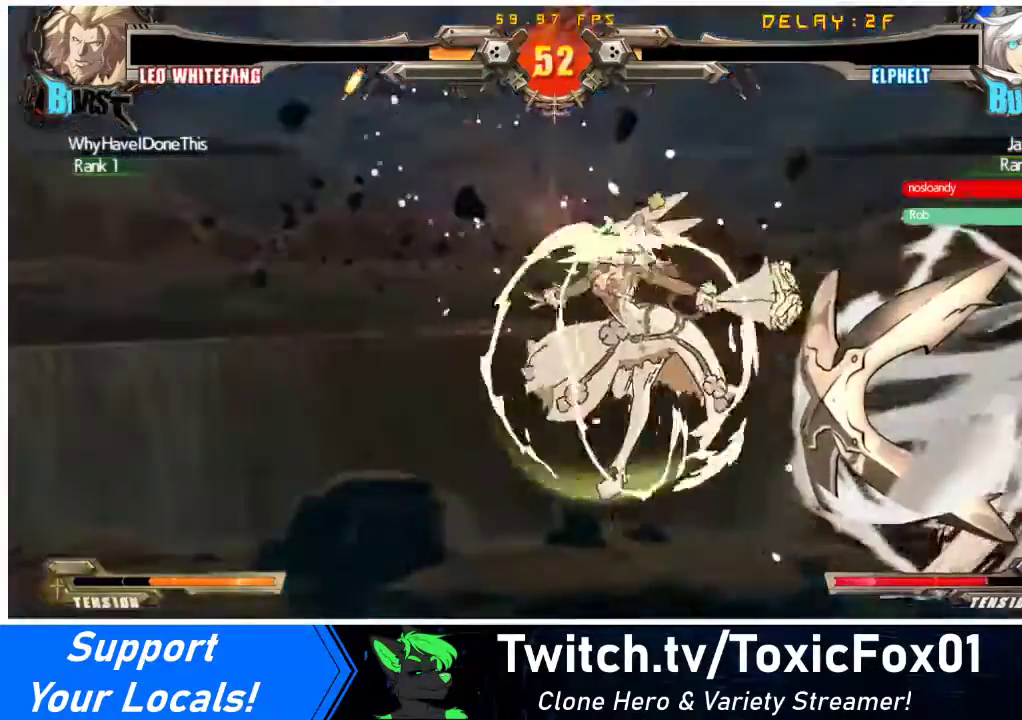
{"buttons": ["DPAD_DOWN", "DPAD_LEFT"], "events": [[33, "SQUARE", "down"], [33, "TRIANGLE", "down"], [300, "SQUARE", "up"], [300, "TRIANGLE", "up"]]}
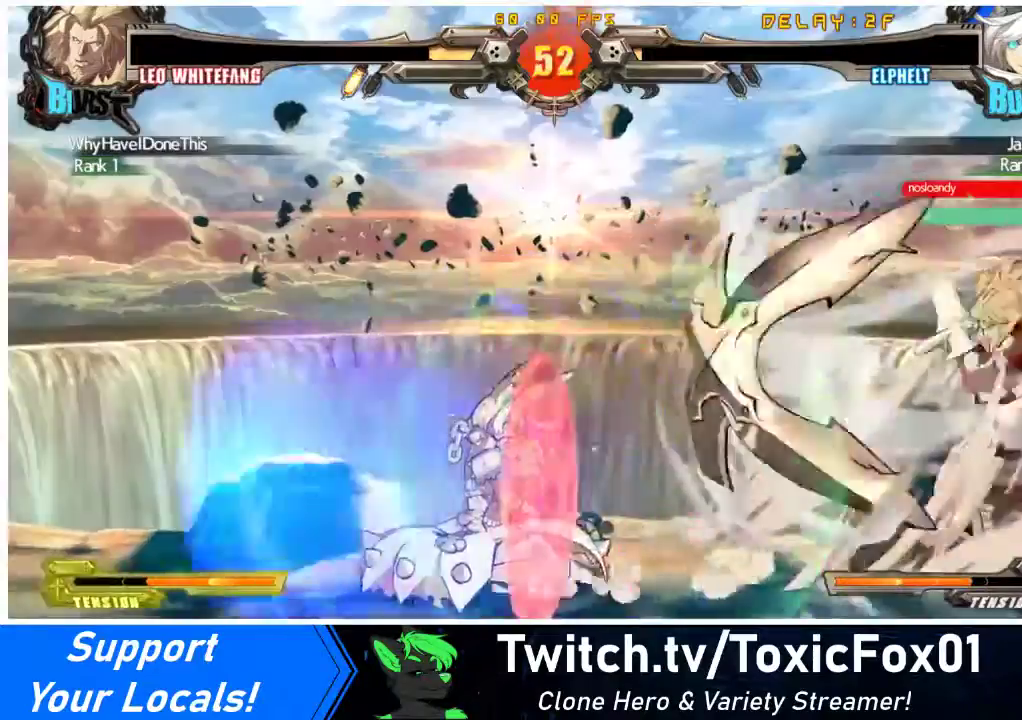
{"buttons": ["SQUARE", "TRIANGLE", "DPAD_DOWN", "DPAD_LEFT"], "events": [[167, "SQUARE", "down"], [200, "TRIANGLE", "down"]]}
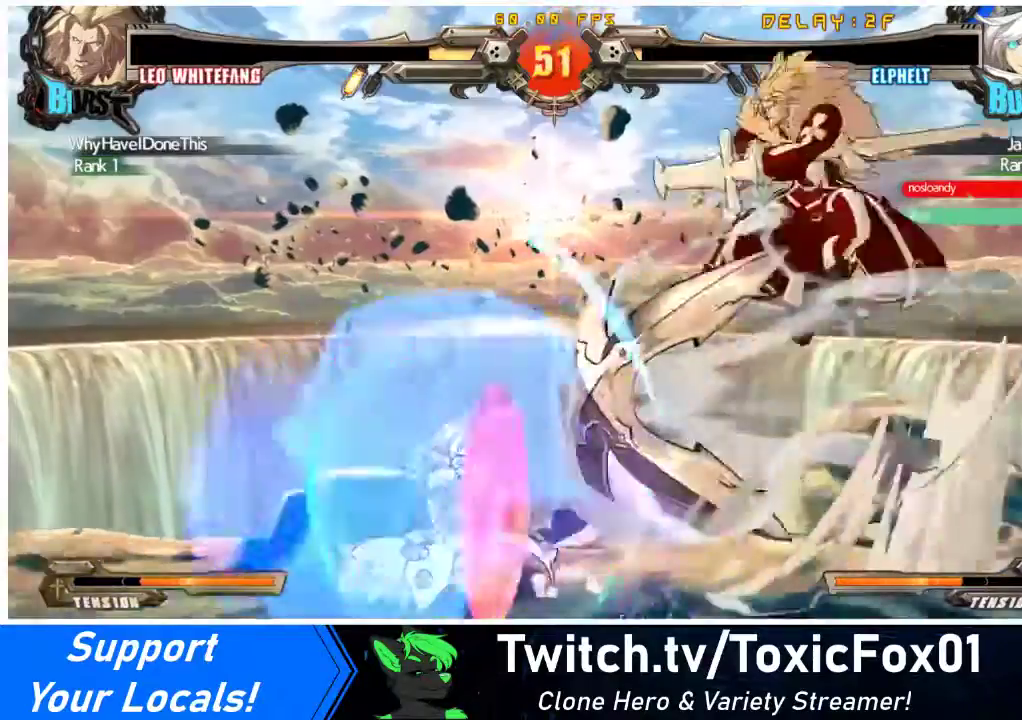
{"buttons": ["TRIANGLE", "R1", "DPAD_LEFT"], "events": [[133, "SQUARE", "up"], [133, "TRIANGLE", "up"], [200, "DPAD_DOWN", "up"], [500, "R1", "down"], [500, "TRIANGLE", "down"]]}
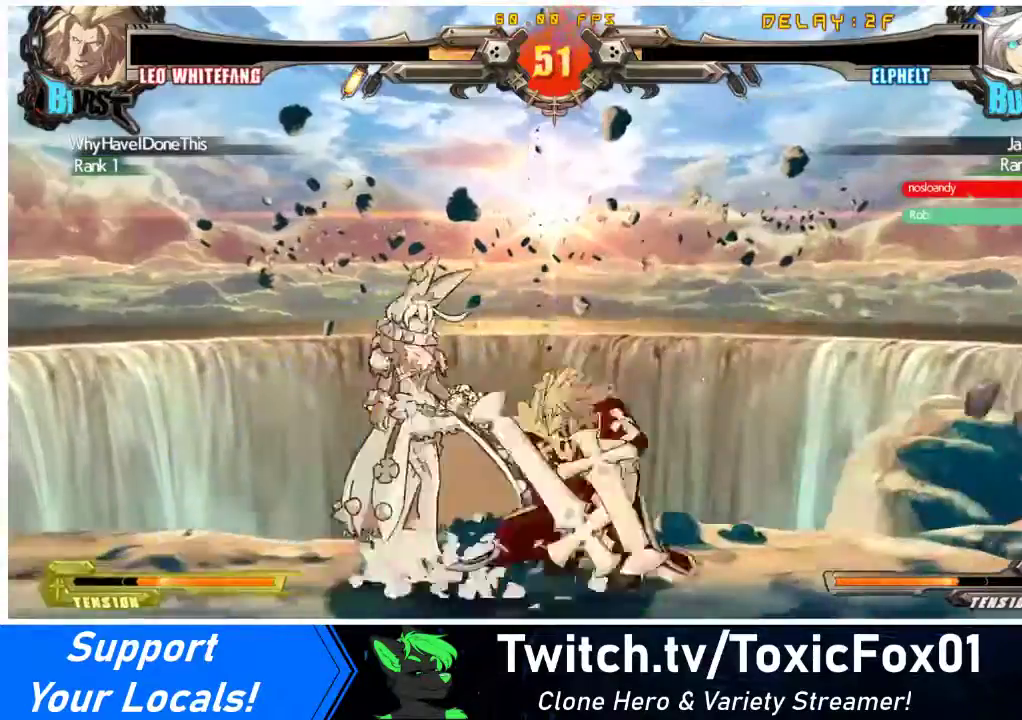
{"buttons": ["TRIANGLE", "DPAD_DOWN", "DPAD_LEFT"], "events": [[167, "DPAD_DOWN", "down"], [167, "R1", "up"], [167, "TRIANGLE", "up"], [433, "SQUARE", "down"], [433, "TRIANGLE", "down"], [467, "SQUARE", "up"]]}
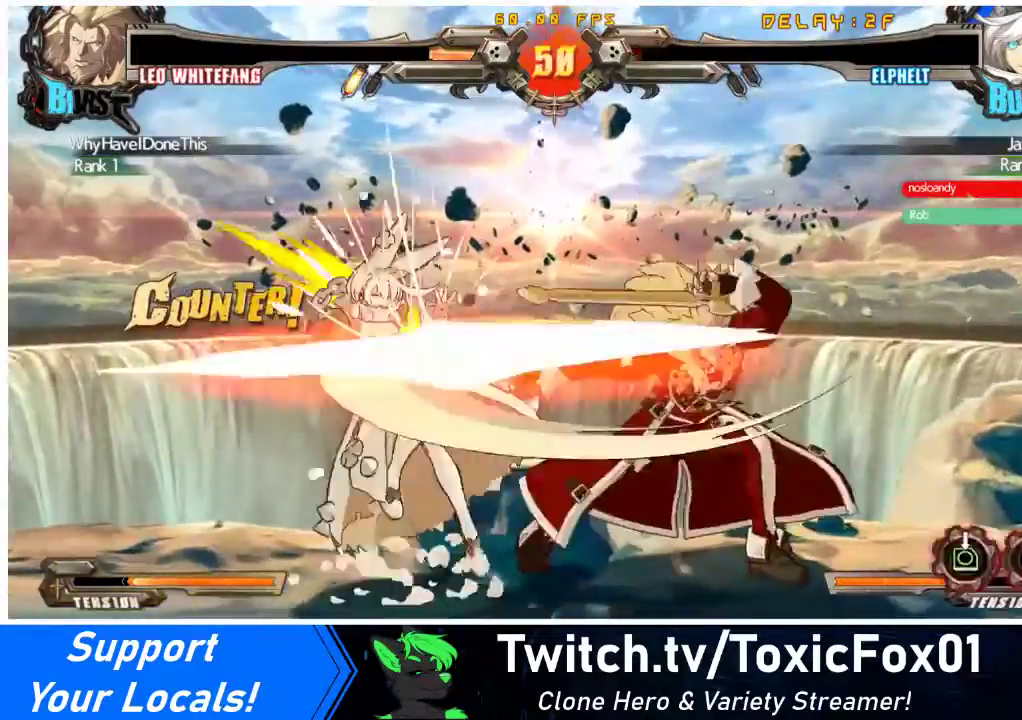
{"buttons": [], "events": [[33, "TRIANGLE", "up"], [100, "CIRCLE", "down"], [133, "R2", "down"], [133, "SQUARE", "down"], [167, "CIRCLE", "up"], [233, "SQUARE", "up"], [267, "DPAD_DOWN", "up"], [267, "R2", "up"], [333, "DPAD_LEFT", "up"]]}
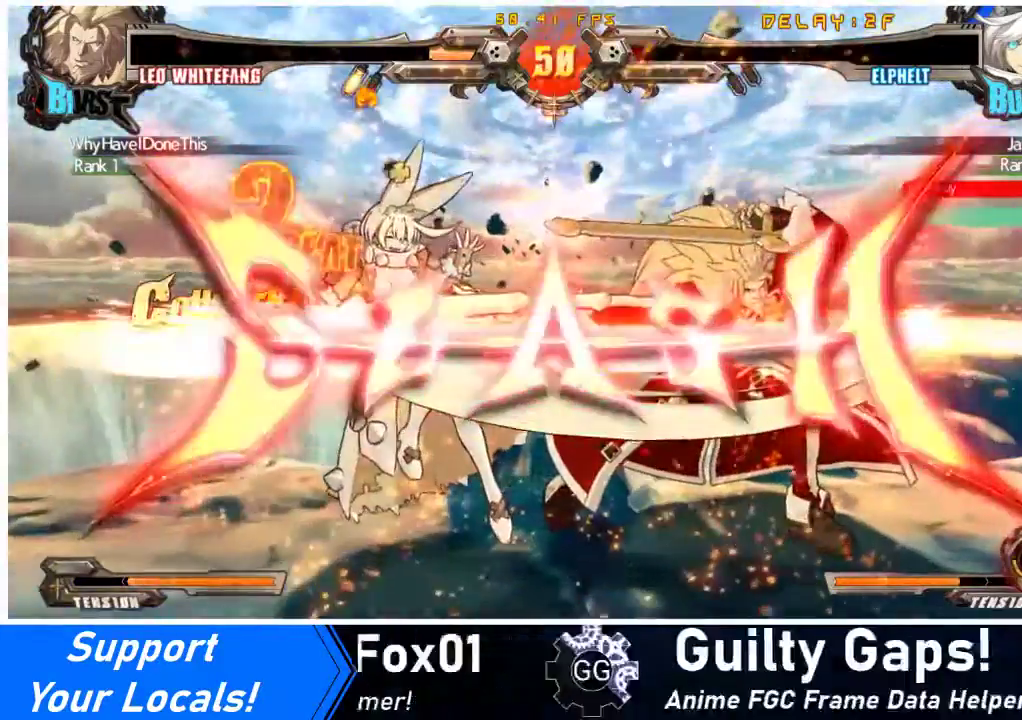
{"buttons": [], "events": [[300, "SQUARE", "down"], [400, "SQUARE", "up"]]}
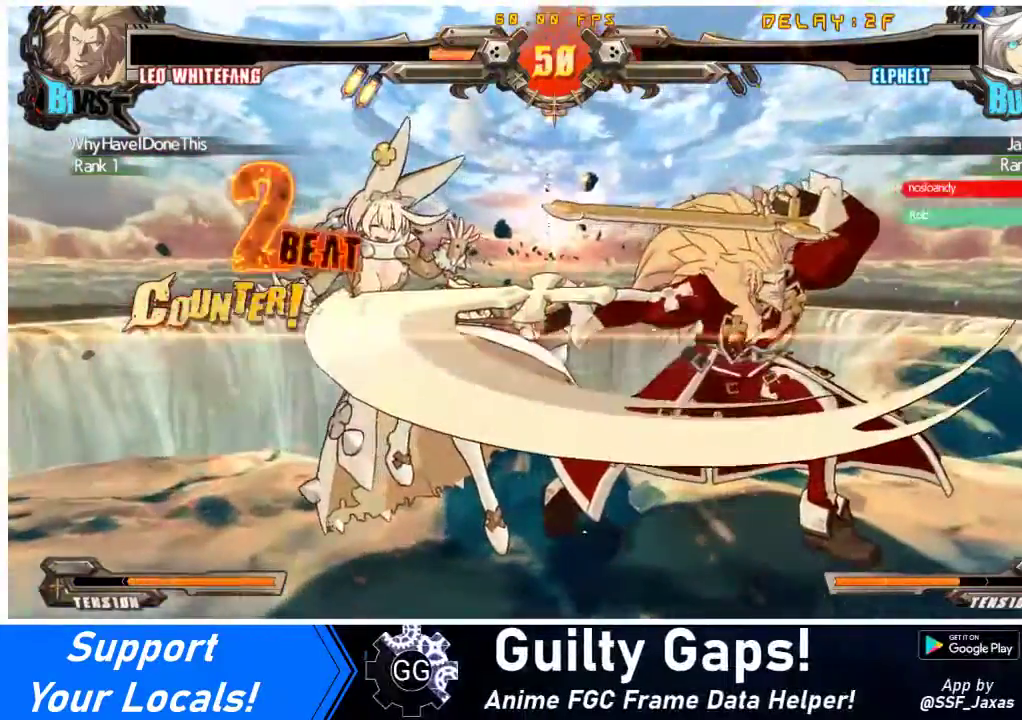
{"buttons": [], "events": []}
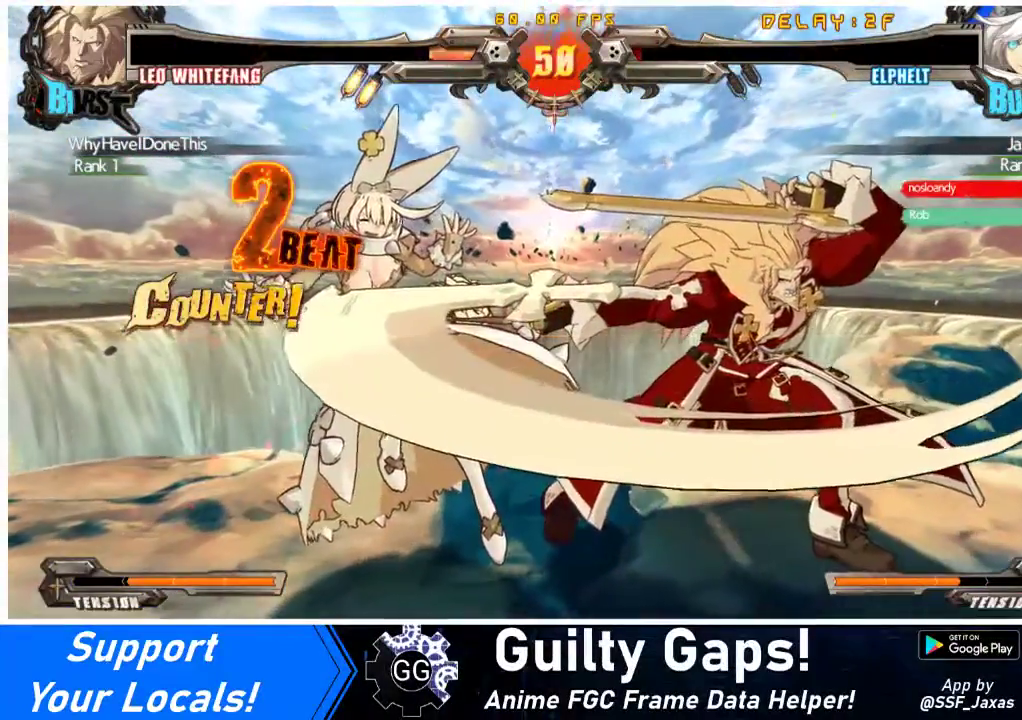
{"buttons": ["CROSS"], "events": [[367, "CROSS", "down"]]}
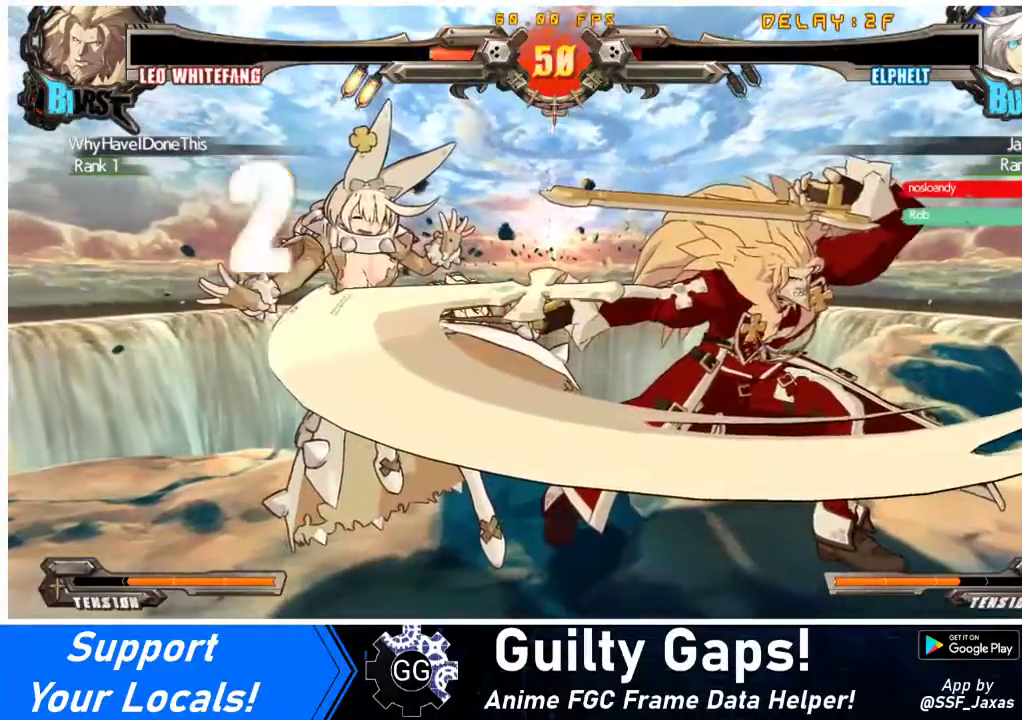
{"buttons": ["CROSS"], "events": [[33, "CROSS", "up"], [133, "CROSS", "down"], [233, "CROSS", "up"], [333, "CROSS", "down"], [433, "CROSS", "up"], [500, "CROSS", "down"]]}
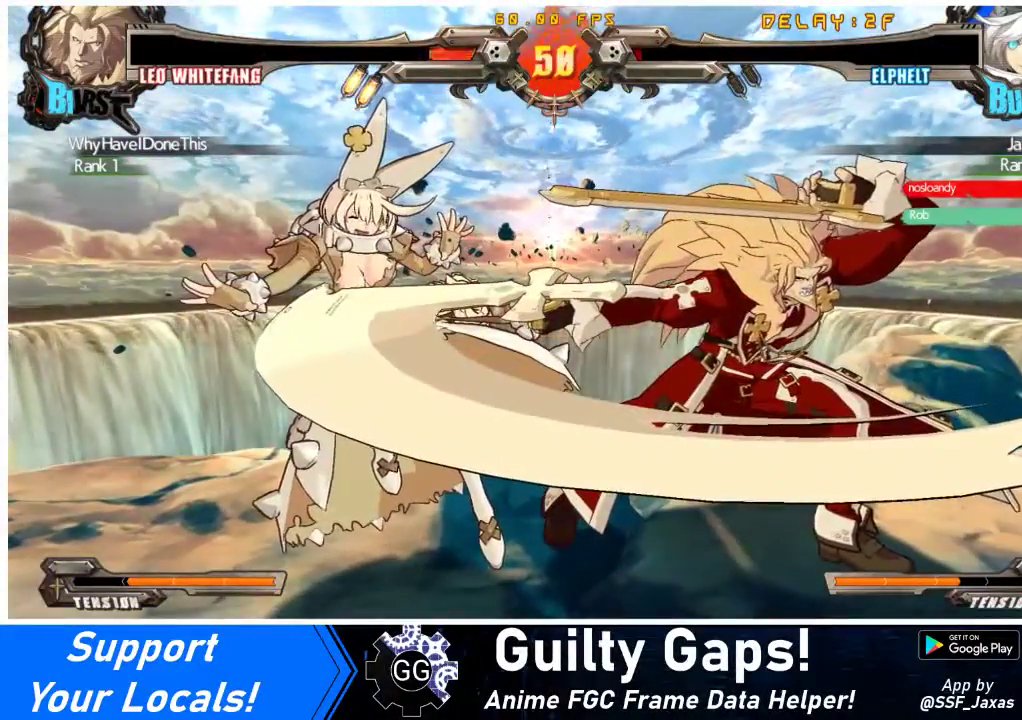
{"buttons": [], "events": [[100, "CROSS", "up"], [167, "CROSS", "down"], [267, "CROSS", "up"], [333, "CROSS", "down"], [433, "CROSS", "up"]]}
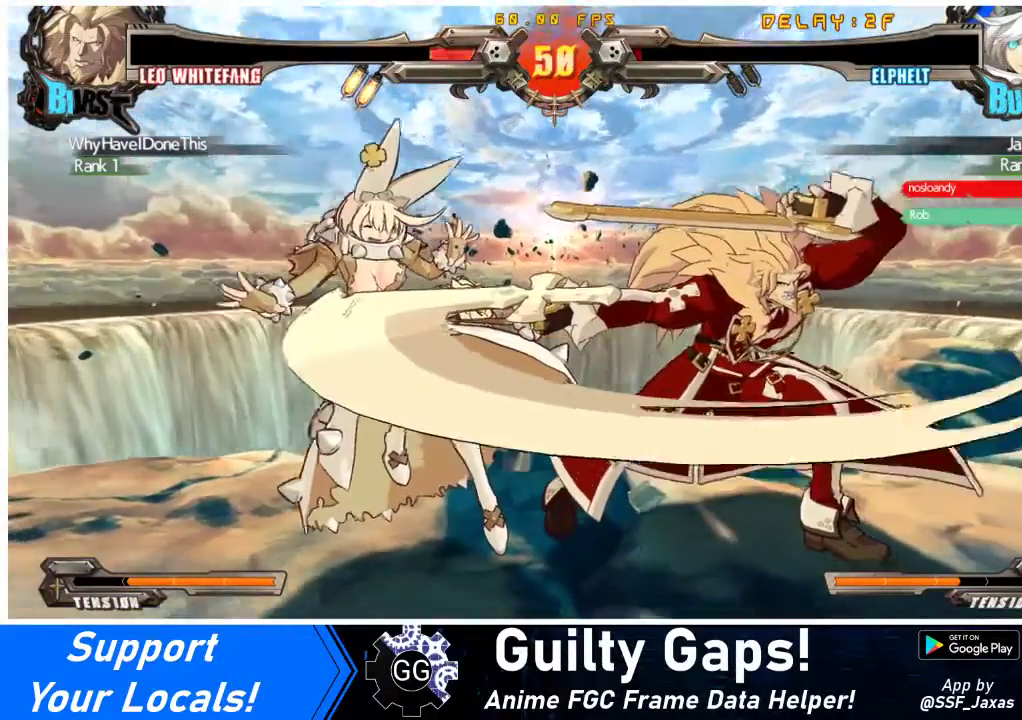
{"buttons": ["CROSS"], "events": [[33, "CROSS", "down"], [133, "CROSS", "up"], [233, "CROSS", "down"], [333, "CROSS", "up"], [433, "CROSS", "down"]]}
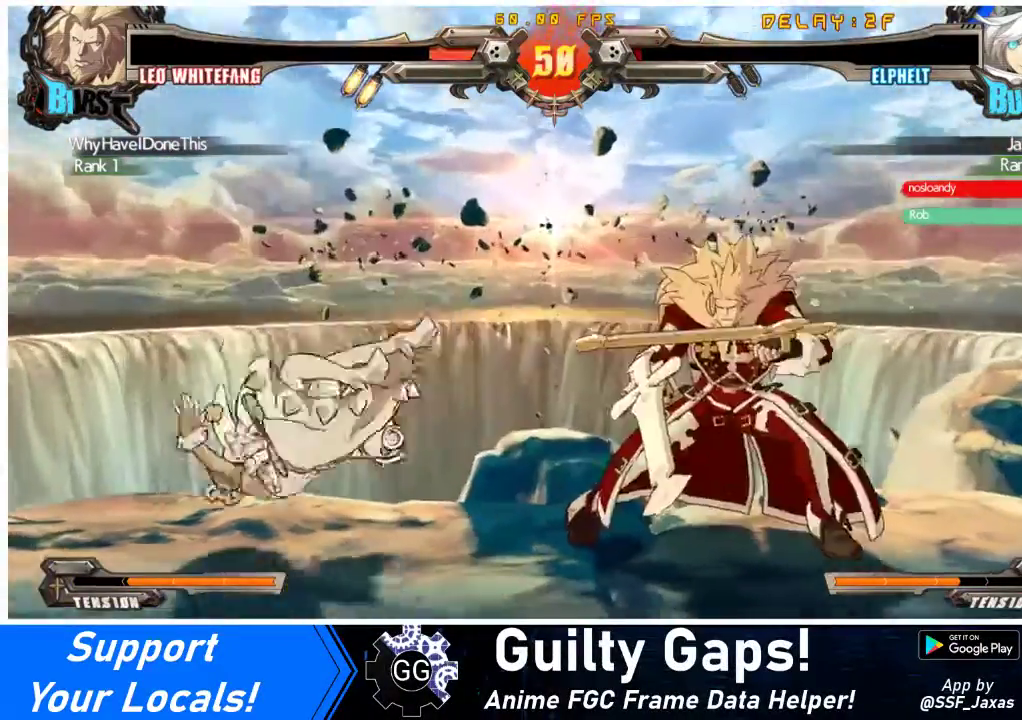
{"buttons": ["CROSS"], "events": [[33, "CROSS", "up"], [167, "CROSS", "down"], [333, "CROSS", "up"], [433, "CROSS", "down"]]}
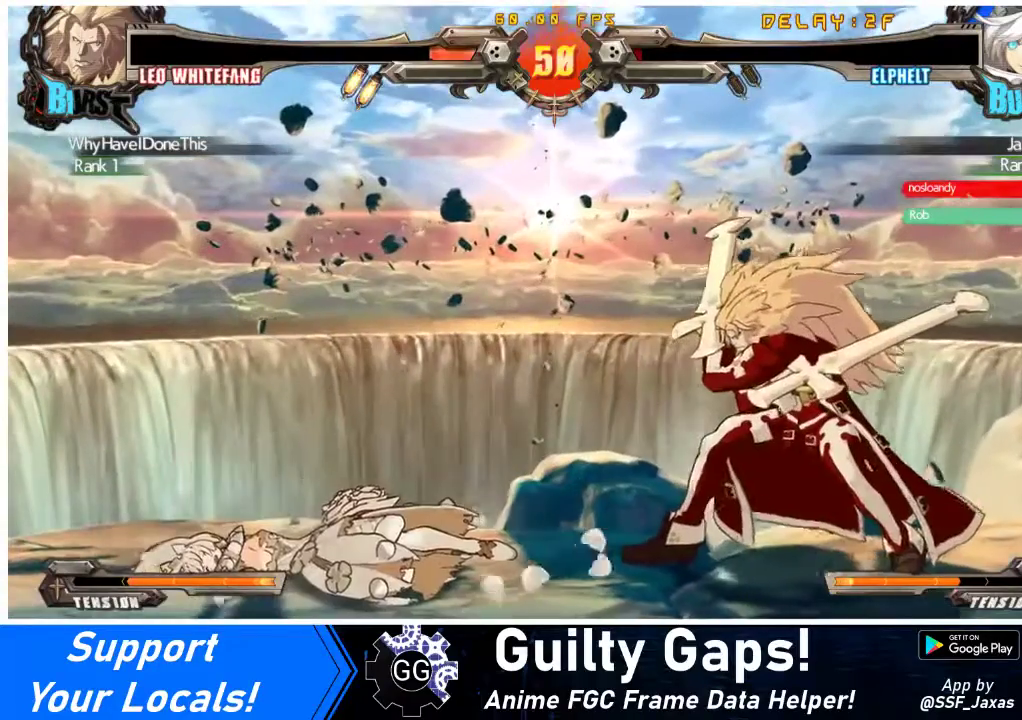
{"buttons": [], "events": [[67, "CROSS", "up"]]}
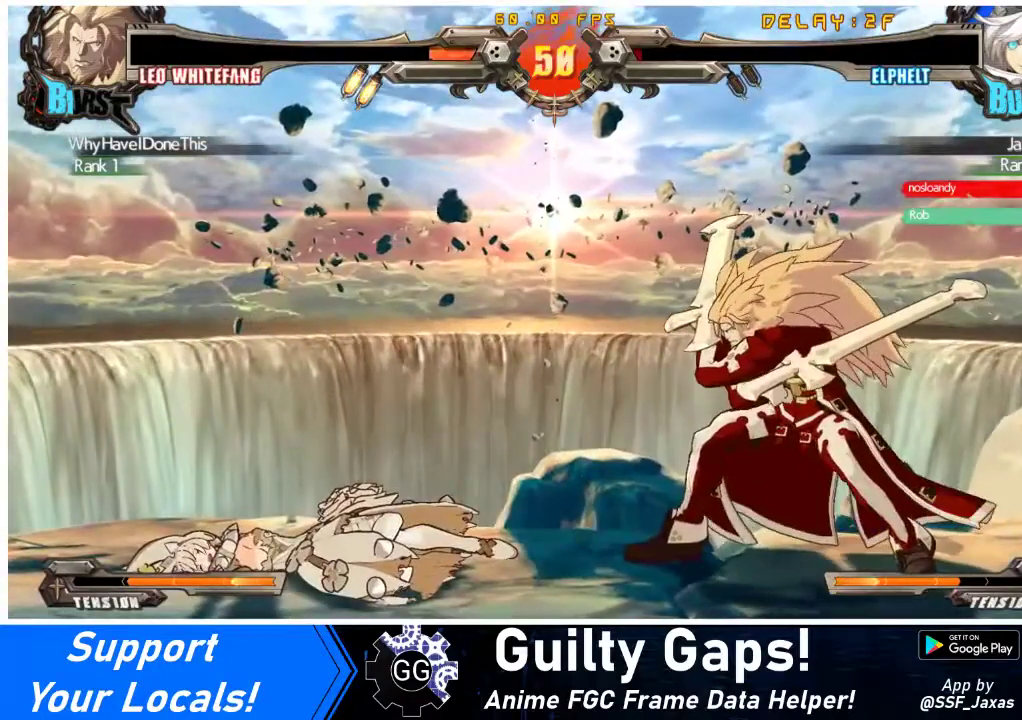
{"buttons": [], "events": []}
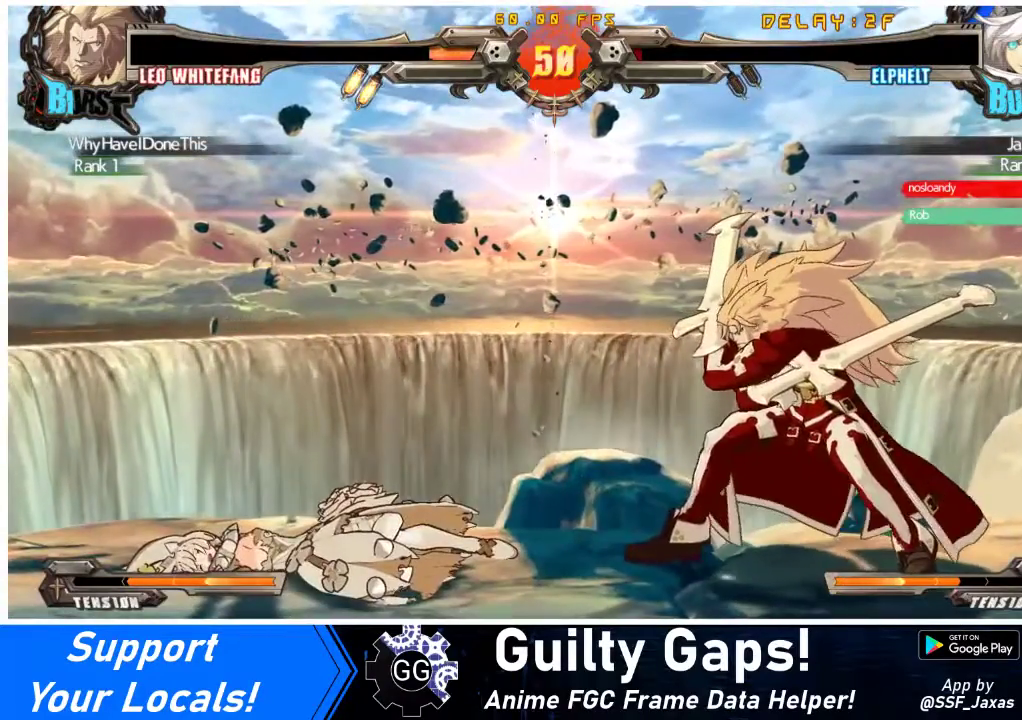
{"buttons": [], "events": []}
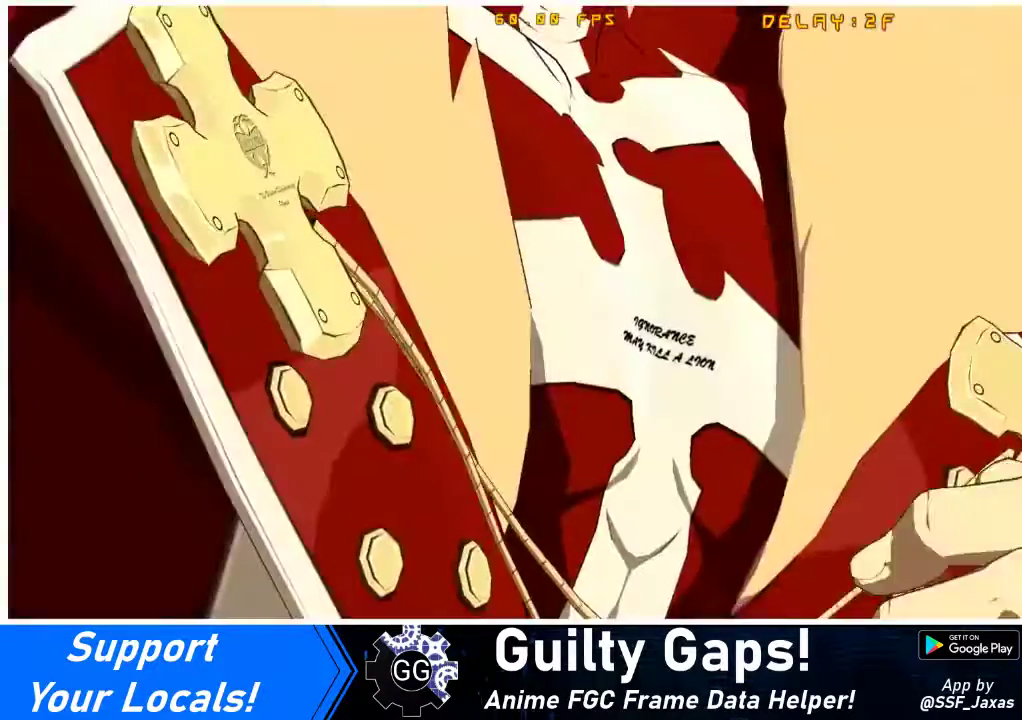
{"buttons": [], "events": []}
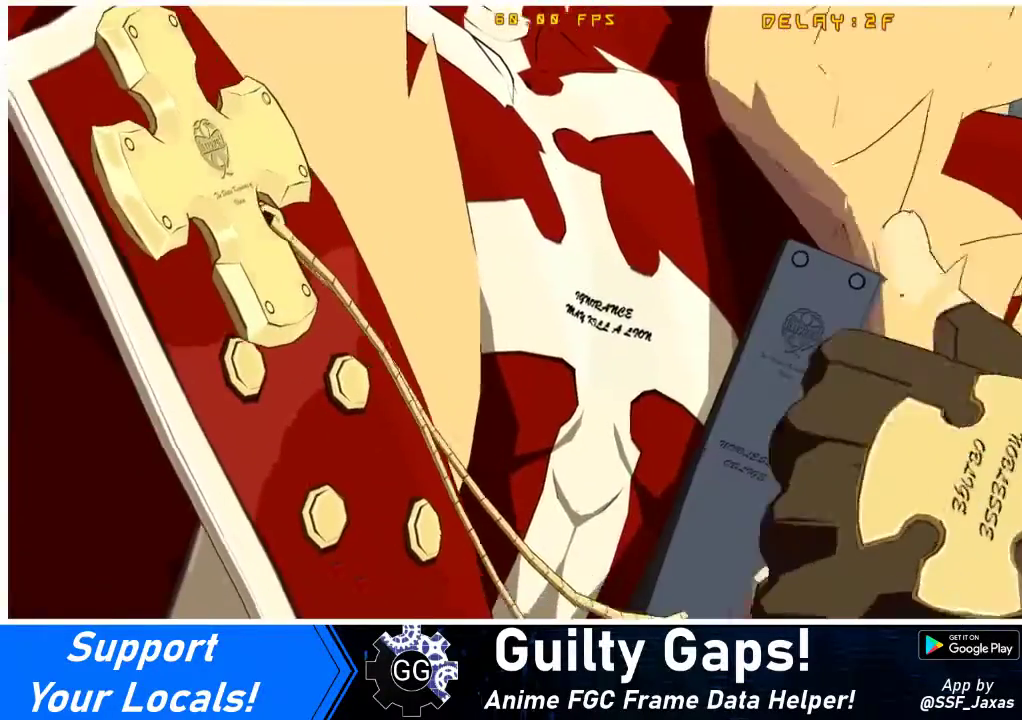
{"buttons": [], "events": [[367, "CROSS", "down"], [467, "CROSS", "up"]]}
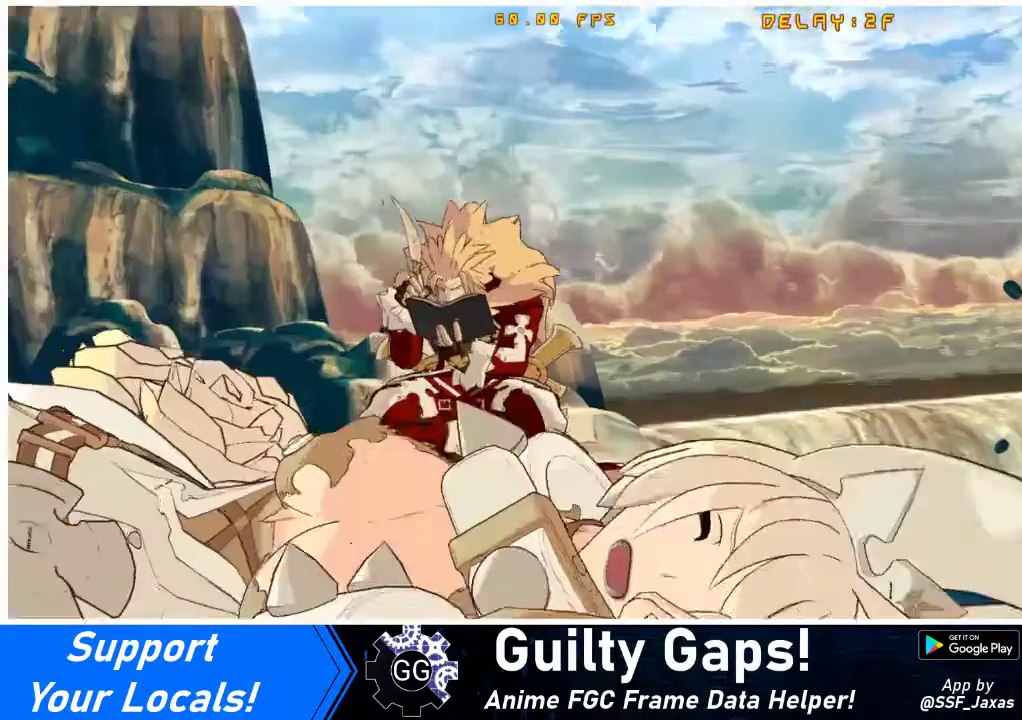
{"buttons": [], "events": [[33, "CROSS", "down"], [133, "CROSS", "up"], [333, "CROSS", "down"], [467, "CROSS", "up"]]}
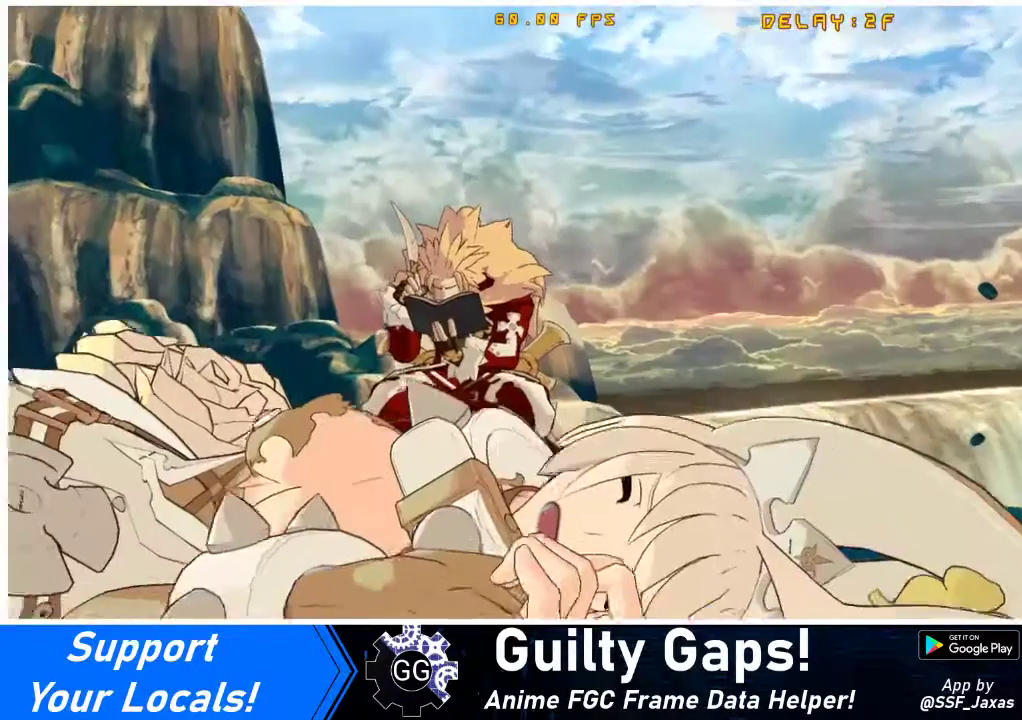
{"buttons": [], "events": [[67, "CROSS", "down"], [200, "CROSS", "up"], [300, "CROSS", "down"], [400, "CROSS", "up"]]}
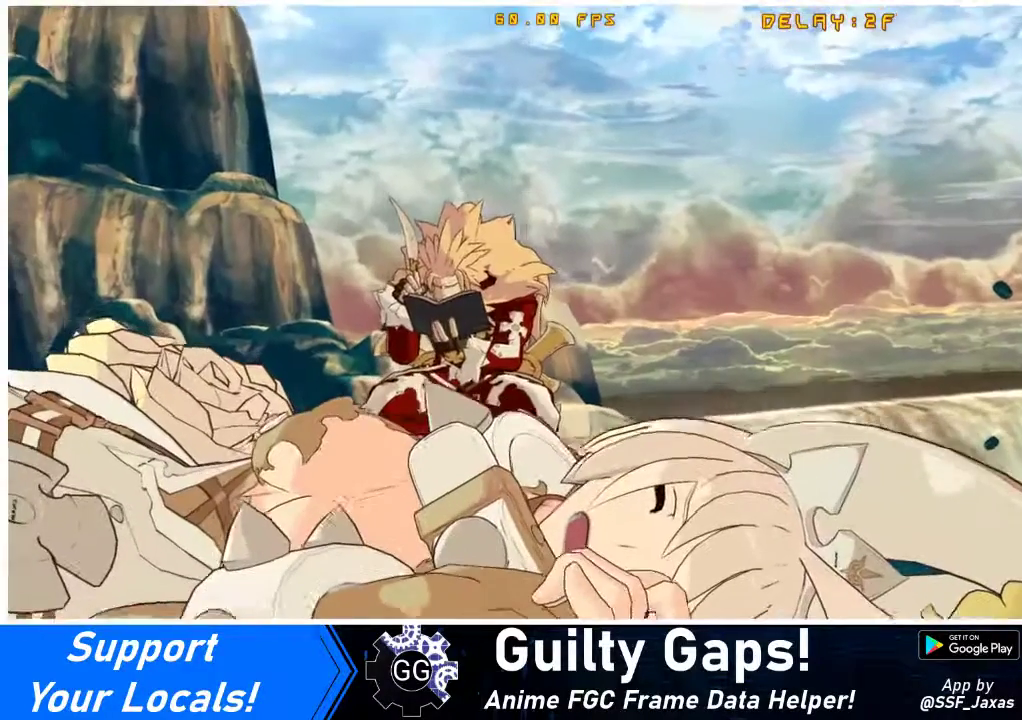
{"buttons": [], "events": [[33, "CROSS", "down"], [100, "CROSS", "up"]]}
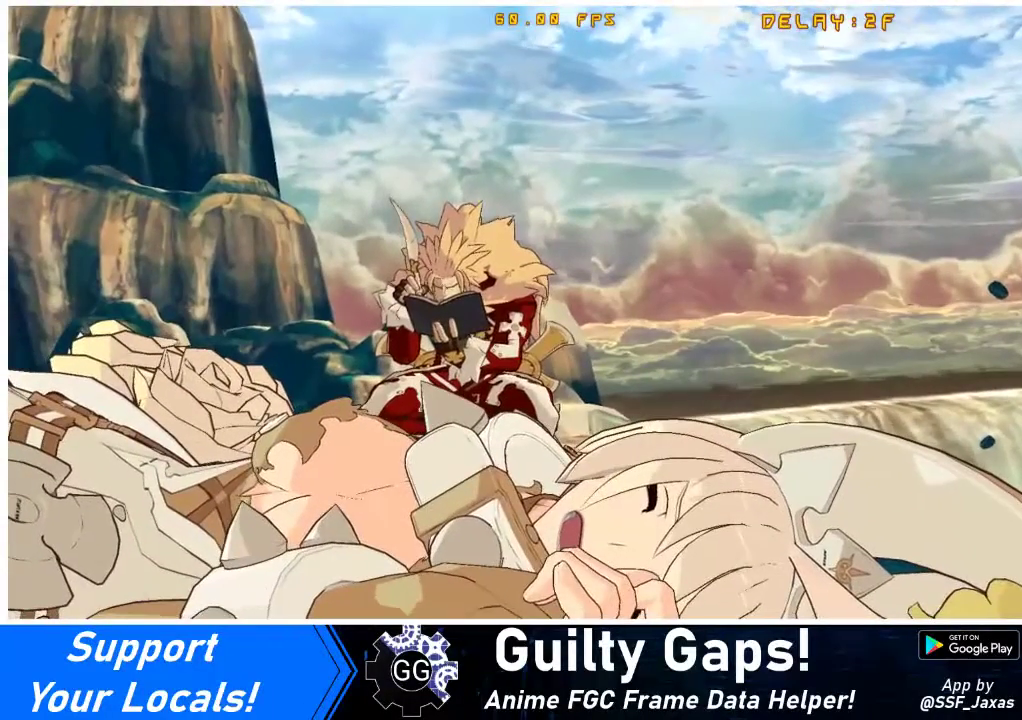
{"buttons": [], "events": []}
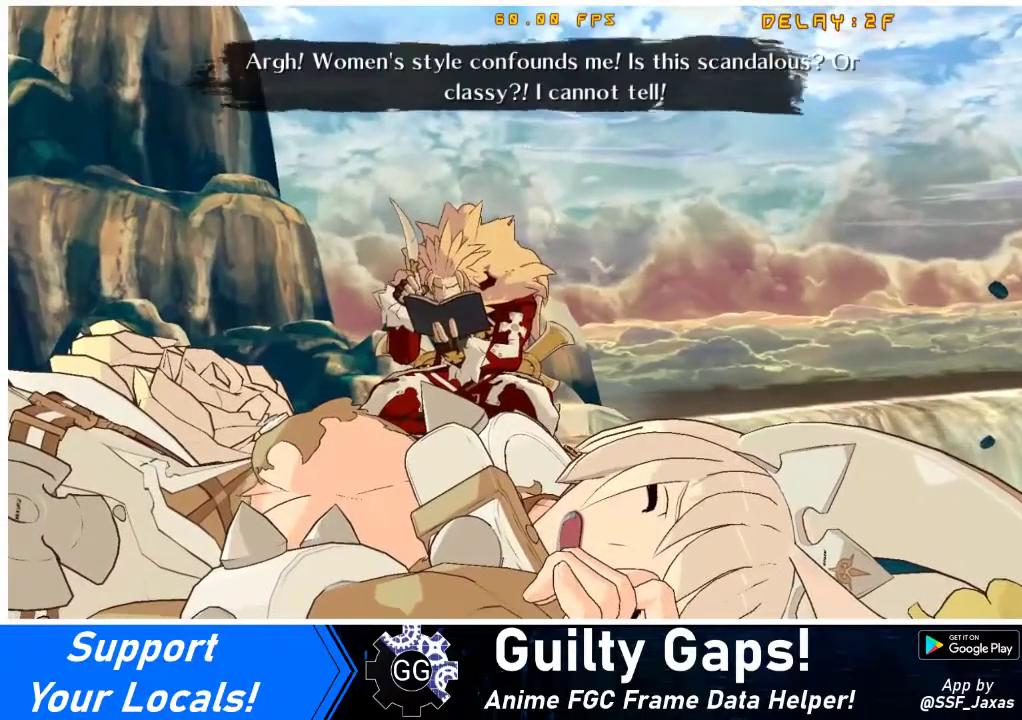
{"buttons": [], "events": []}
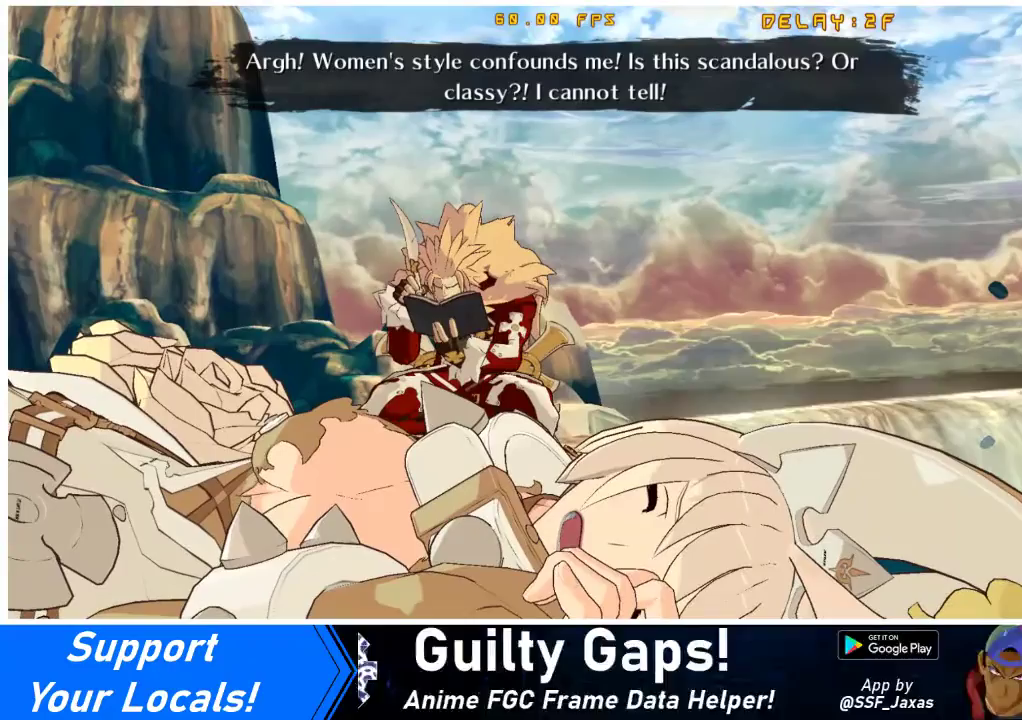
{"buttons": [], "events": [[167, "CROSS", "down"], [300, "CROSS", "up"]]}
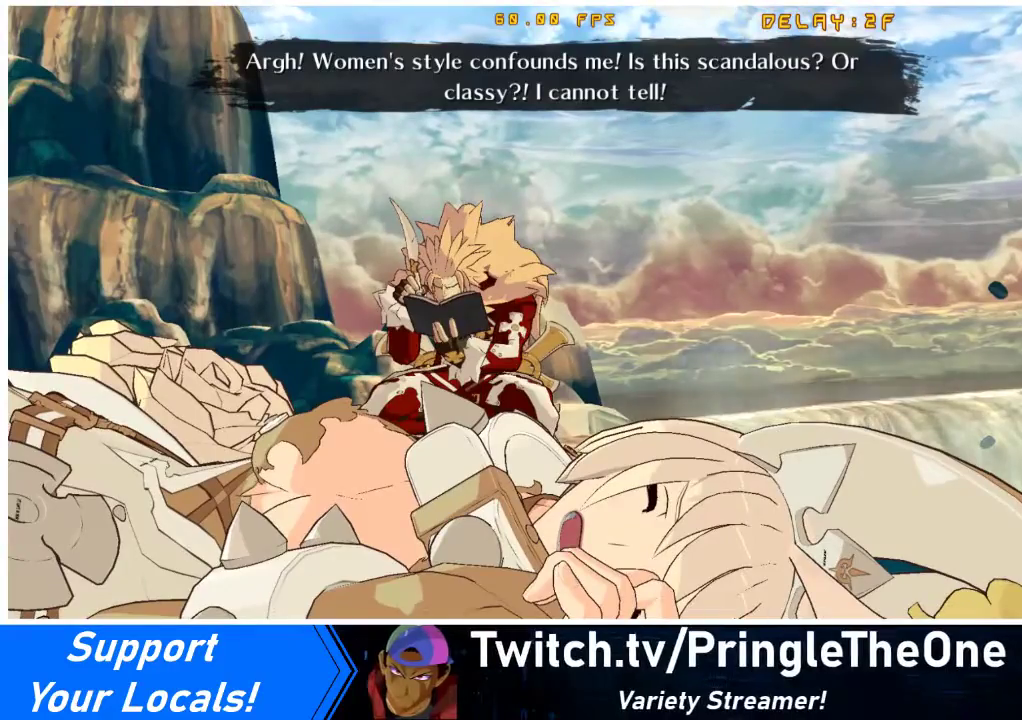
{"buttons": [], "events": [[200, "CROSS", "down"], [300, "CROSS", "up"]]}